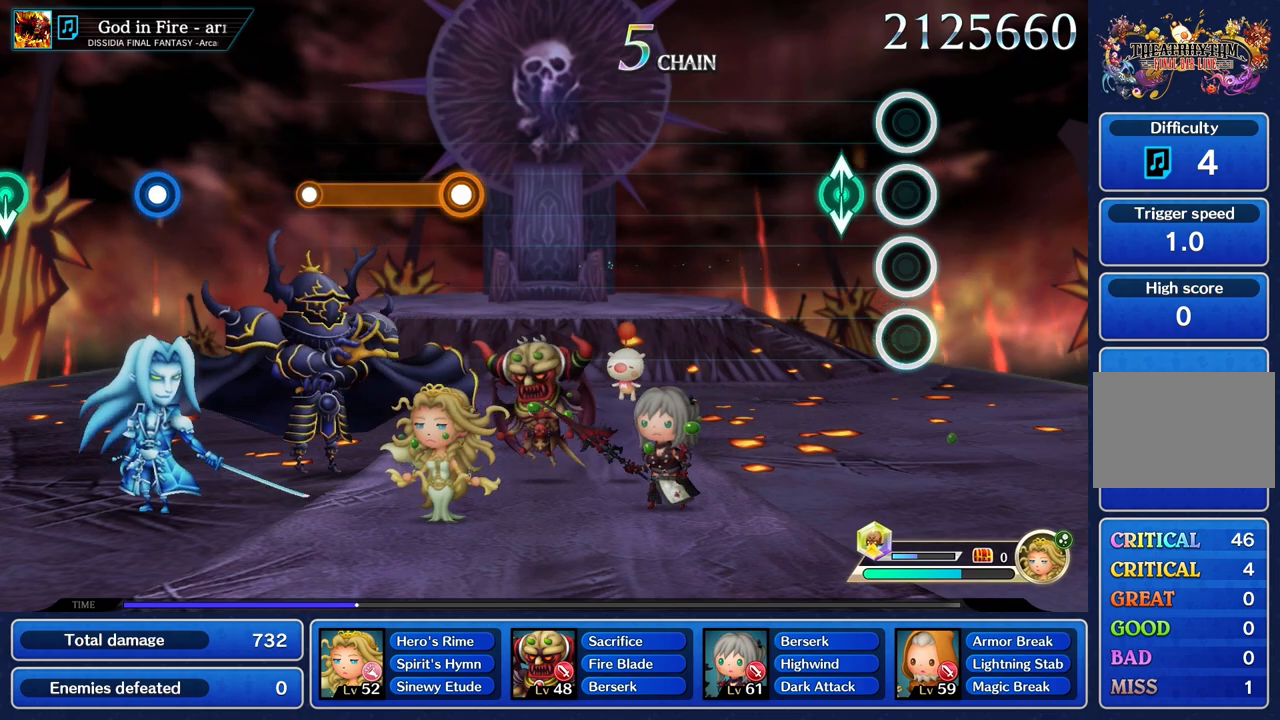
Gameplay with a controller (PlayStation layout); each line is a JSON object with the inputs held at the frame after it. "events" lists button and stick changes between this image and that frame as [ms after this image, input, new state], when the widget could be followed in between. Not read: CIRCLE L3 R2 R3 SQUARE.
{"buttons": [], "left_stick": "center", "right_stick": "center", "events": [[200, "left_stick", "up"], [317, "left_stick", "center"]]}
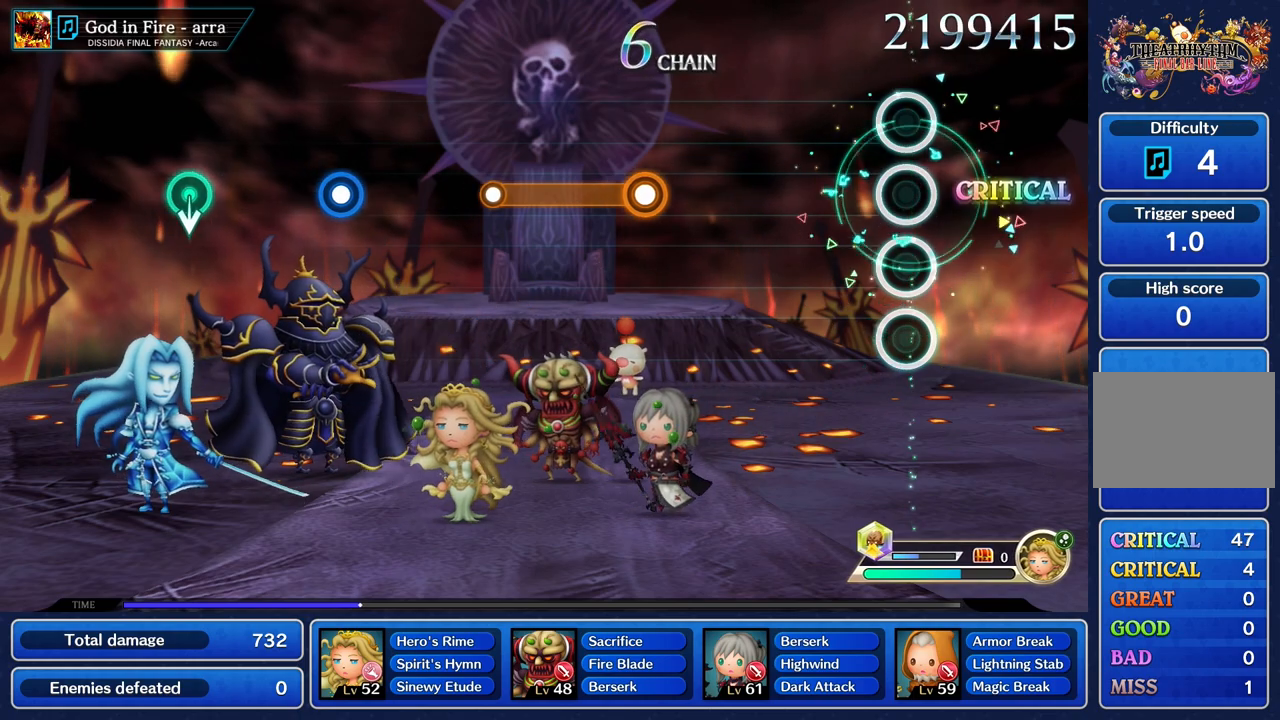
{"buttons": [], "left_stick": "center", "right_stick": "center", "events": []}
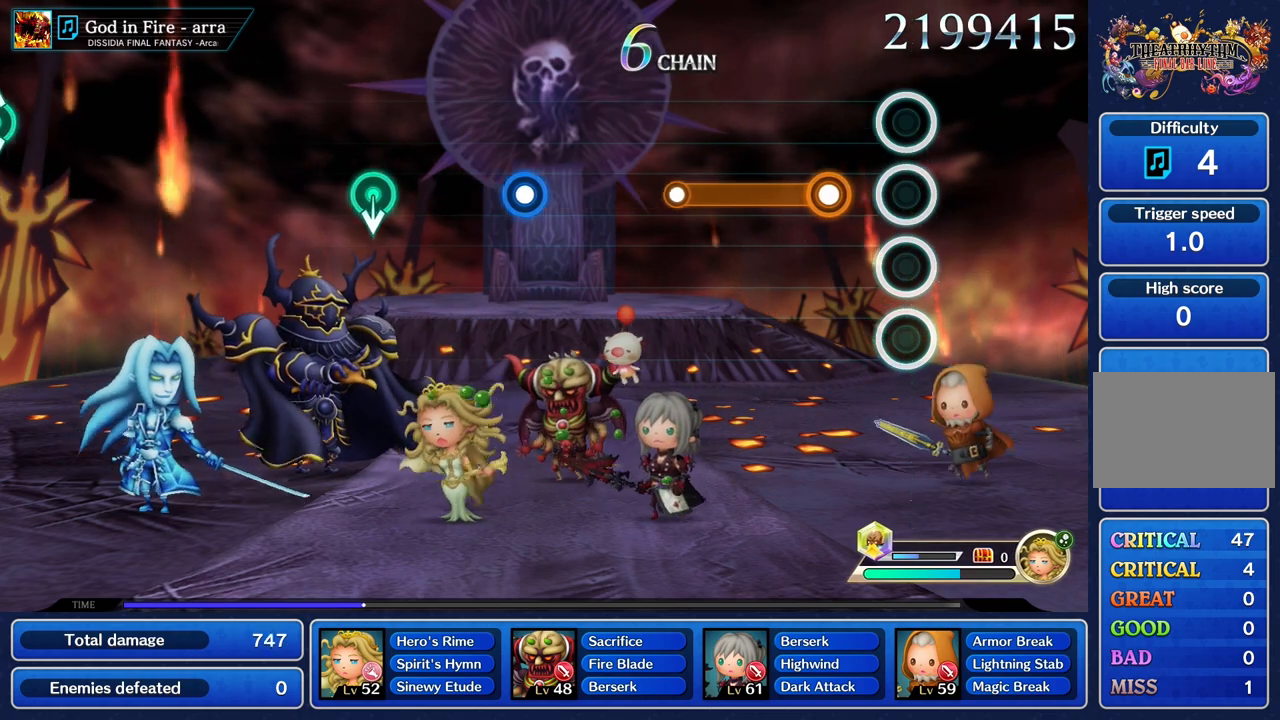
{"buttons": ["R1"], "left_stick": "center", "right_stick": "center", "events": [[233, "R1", "down"]]}
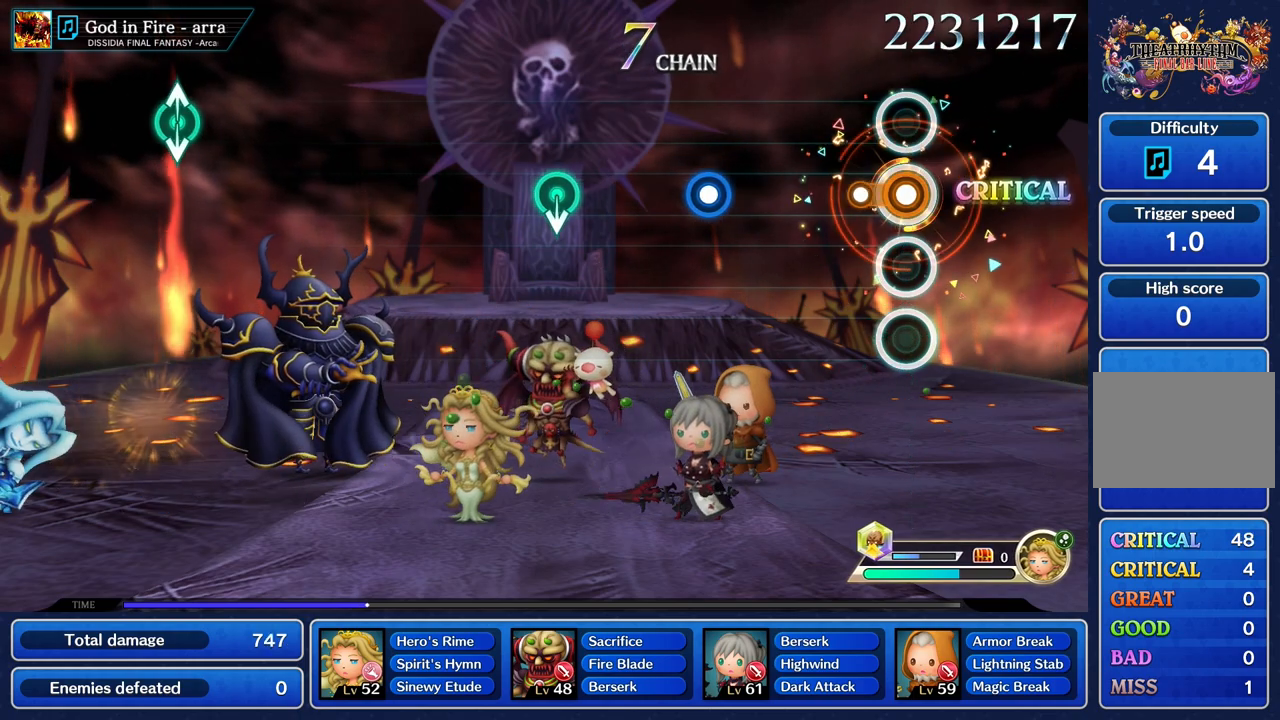
{"buttons": [], "left_stick": "center", "right_stick": "center", "events": [[184, "R1", "up"]]}
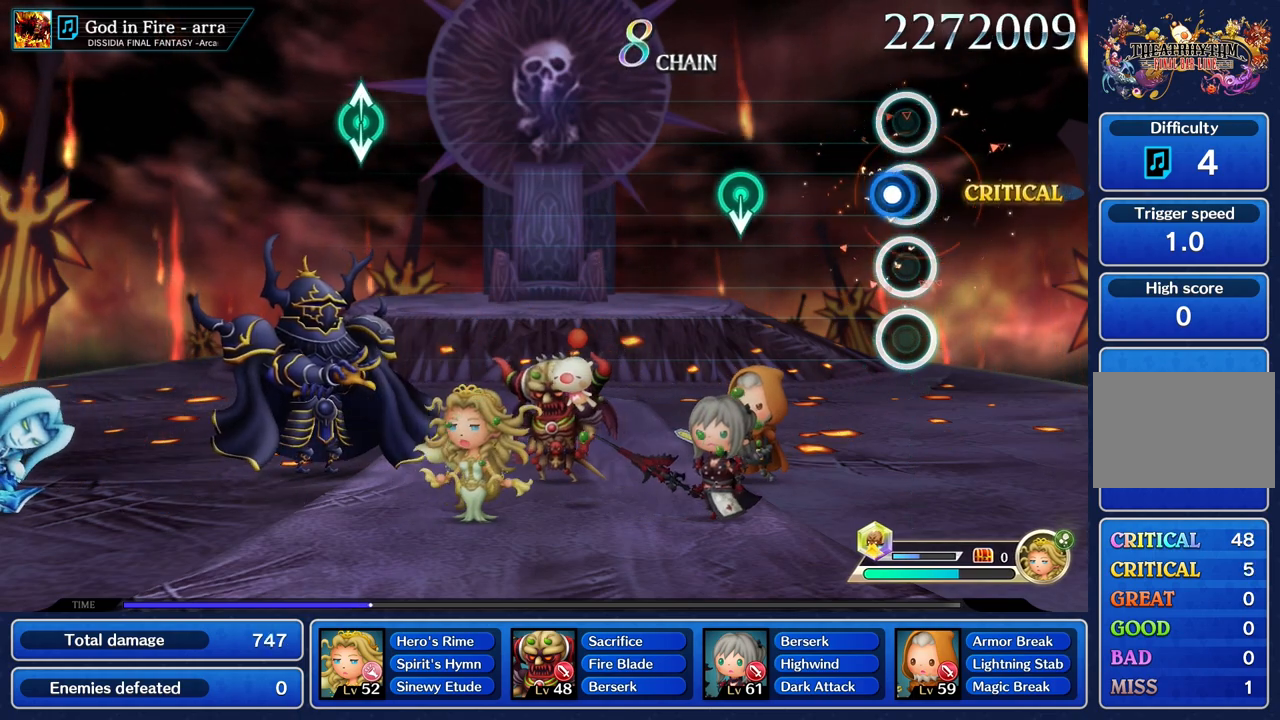
{"buttons": [], "left_stick": "down", "right_stick": "center", "events": [[83, "R1", "down"], [183, "R1", "up"], [483, "left_stick", "down"]]}
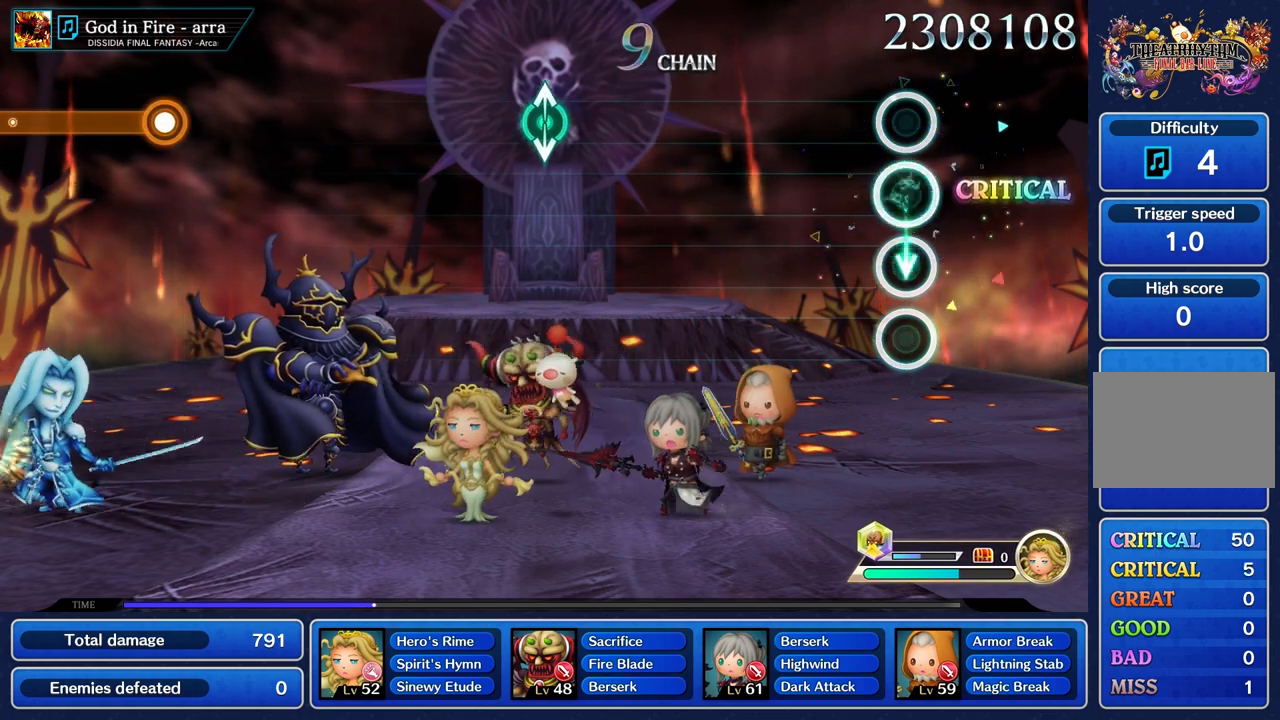
{"buttons": [], "left_stick": "center", "right_stick": "center", "events": [[134, "left_stick", "center"]]}
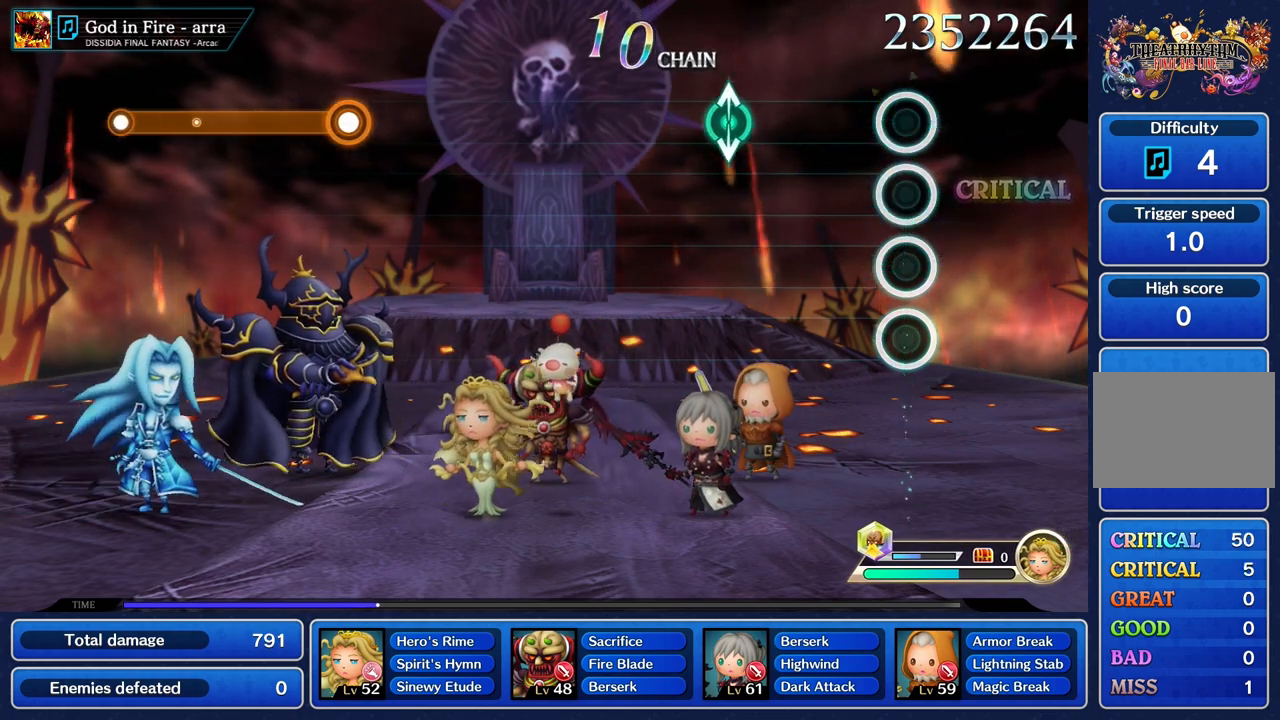
{"buttons": [], "left_stick": "up", "right_stick": "center", "events": [[500, "left_stick", "up"]]}
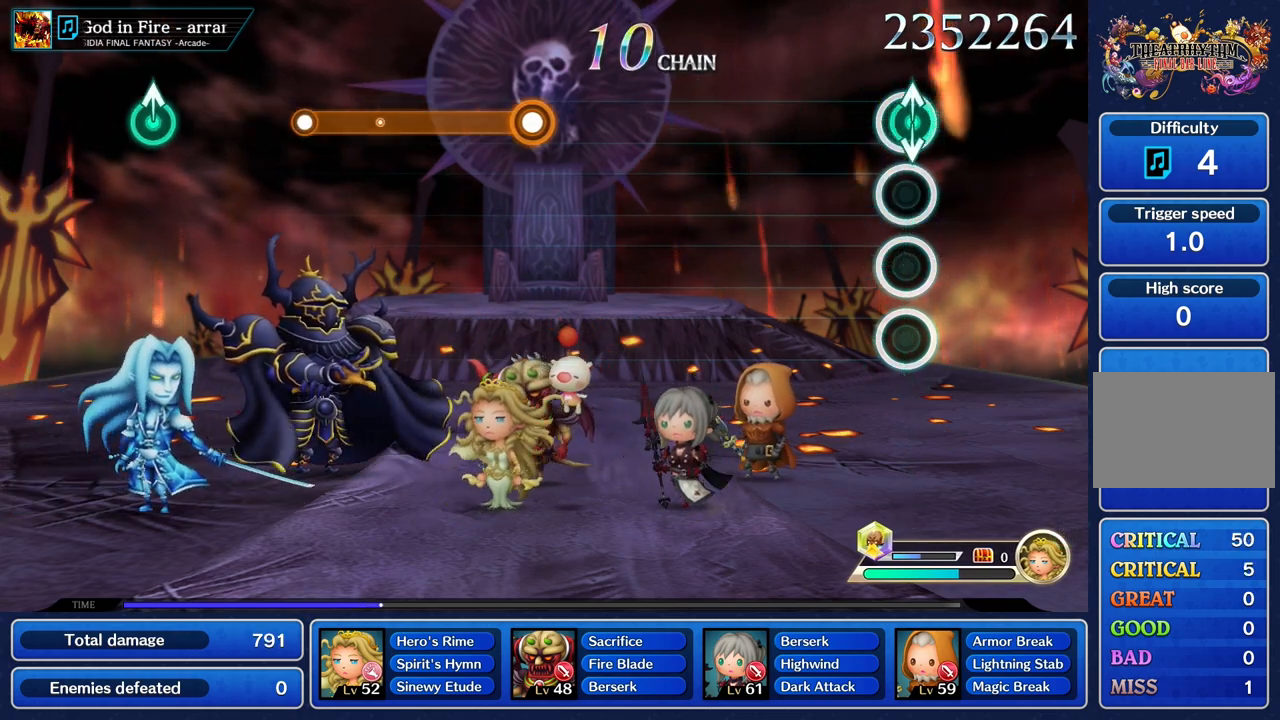
{"buttons": [], "left_stick": "center", "right_stick": "center"}
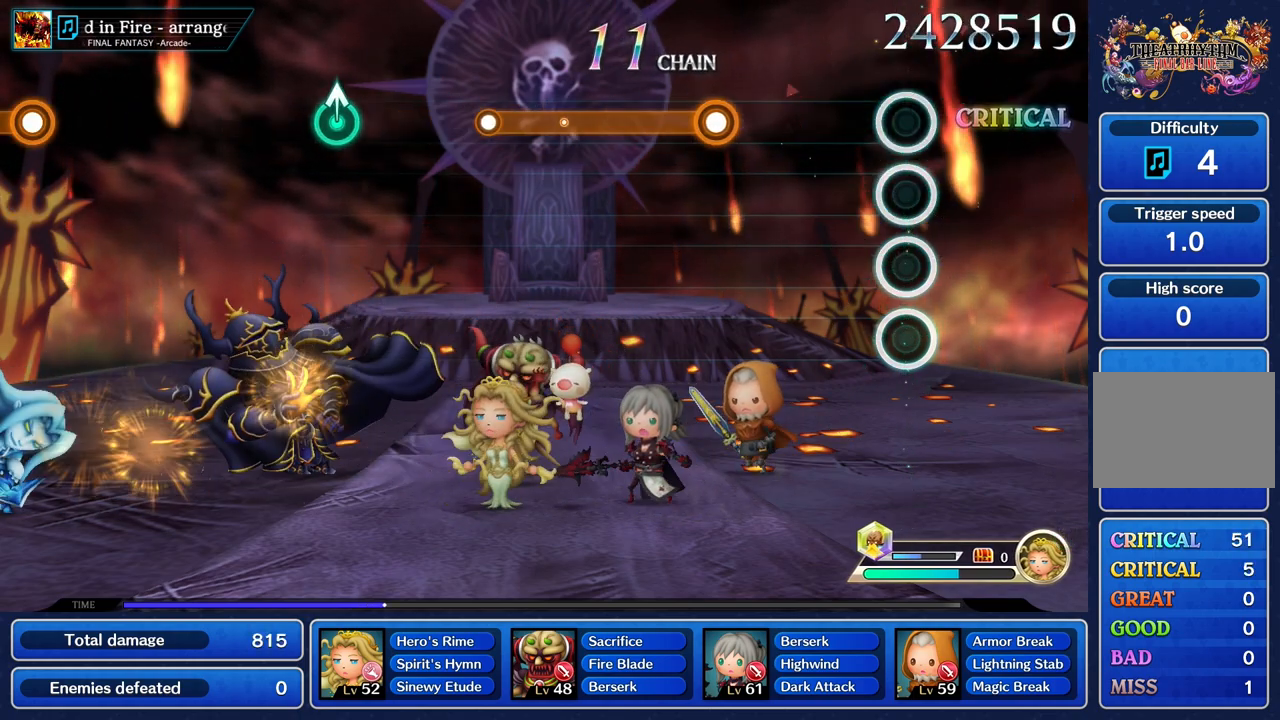
{"buttons": [], "left_stick": "center", "right_stick": "center", "events": []}
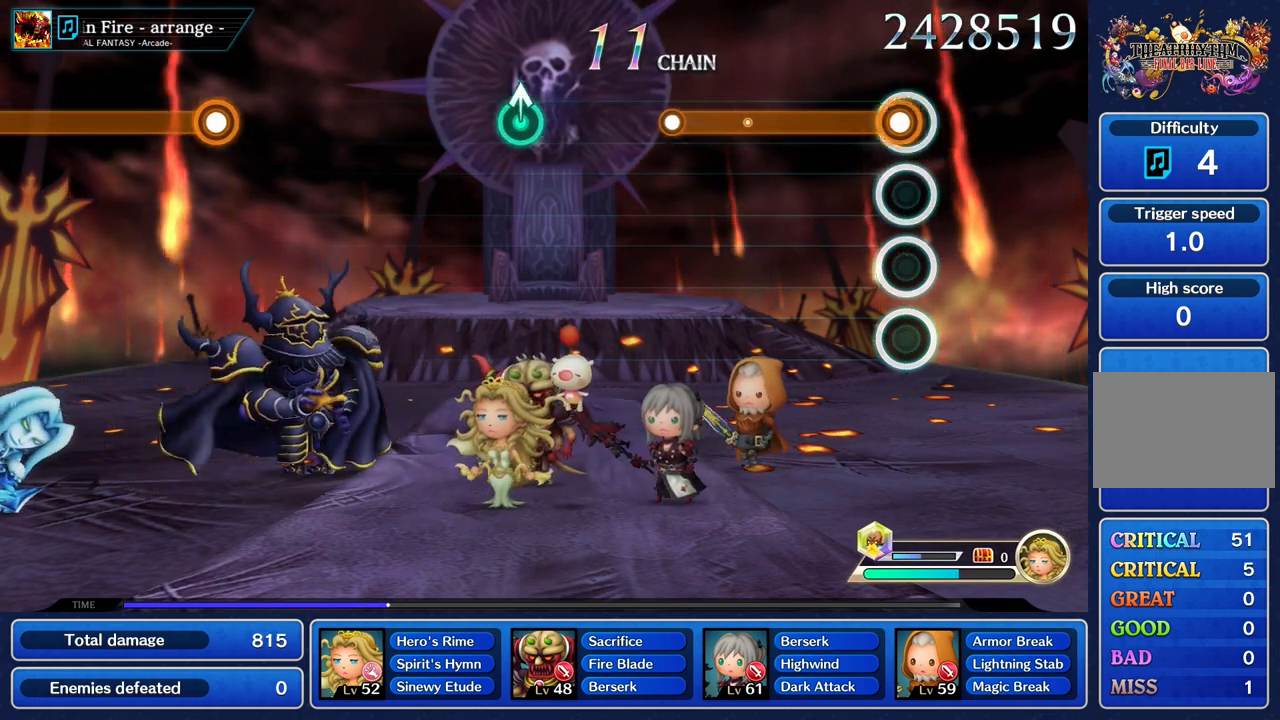
{"buttons": ["R1"], "left_stick": "center", "right_stick": "center", "events": [[17, "R1", "down"]]}
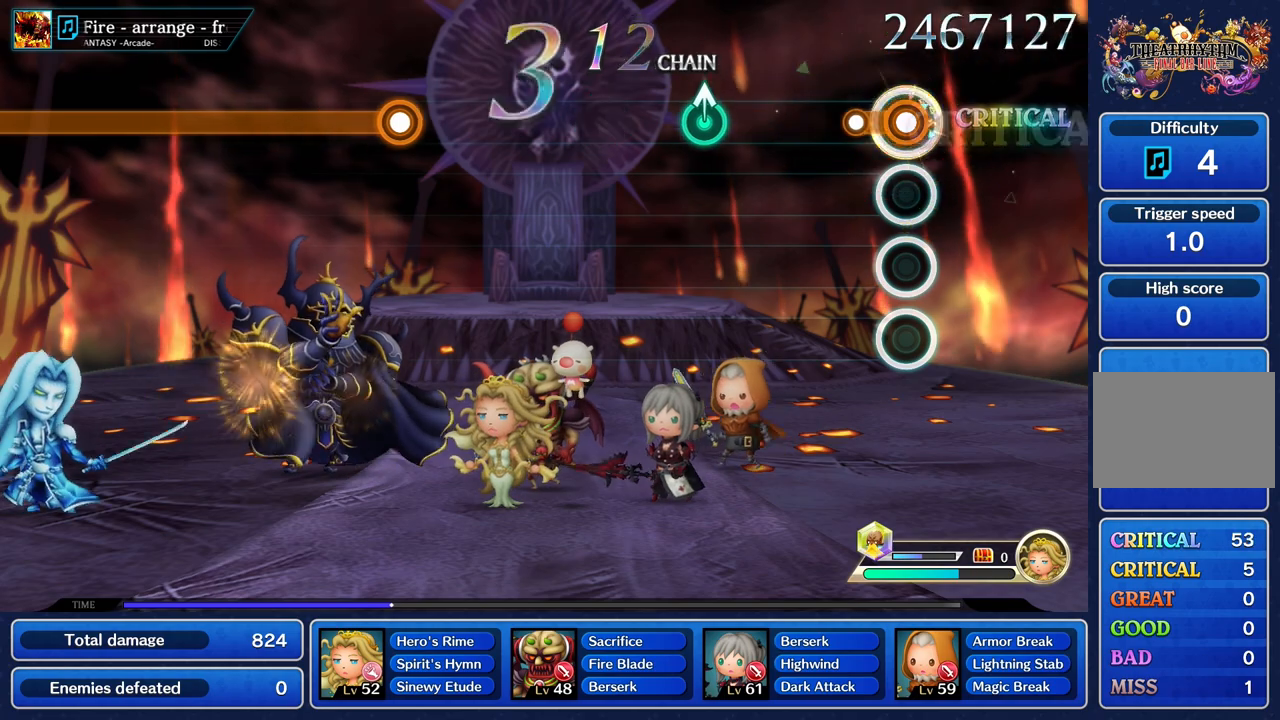
{"buttons": [], "left_stick": "center", "right_stick": "center", "events": [[166, "R1", "up"]]}
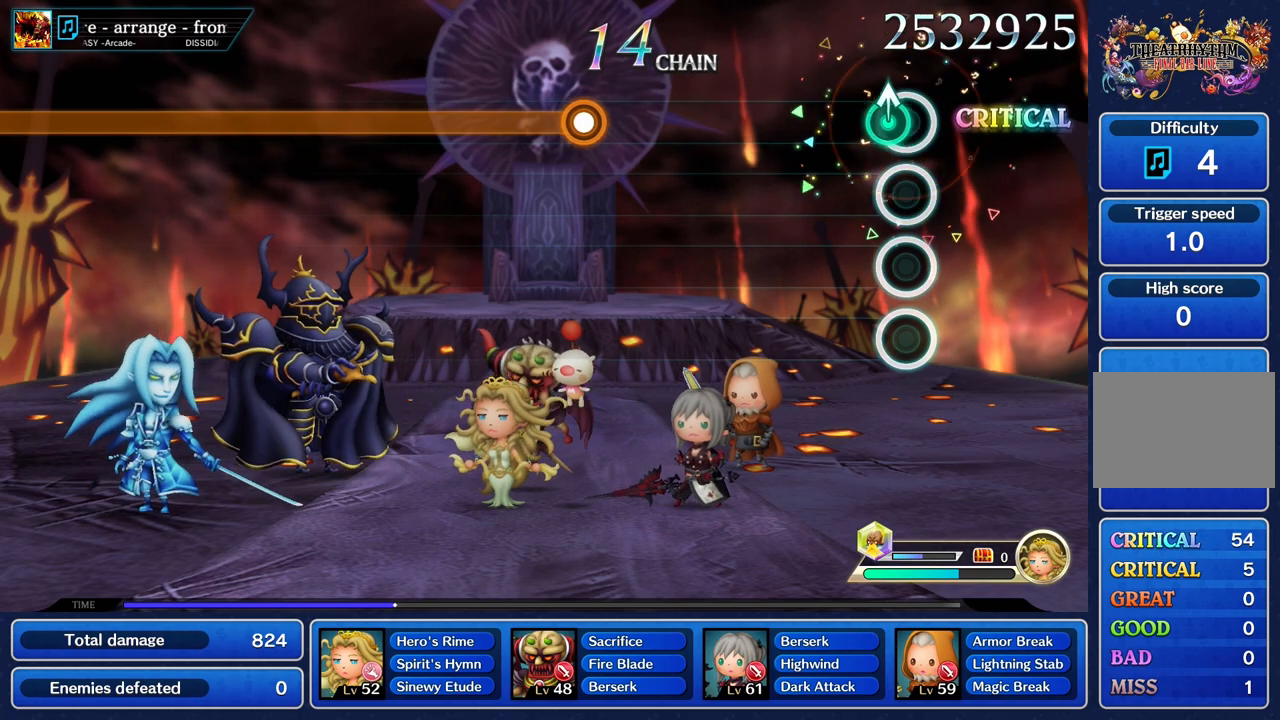
{"buttons": [], "left_stick": "center", "right_stick": "center", "events": [[50, "left_stick", "up"], [167, "left_stick", "center"]]}
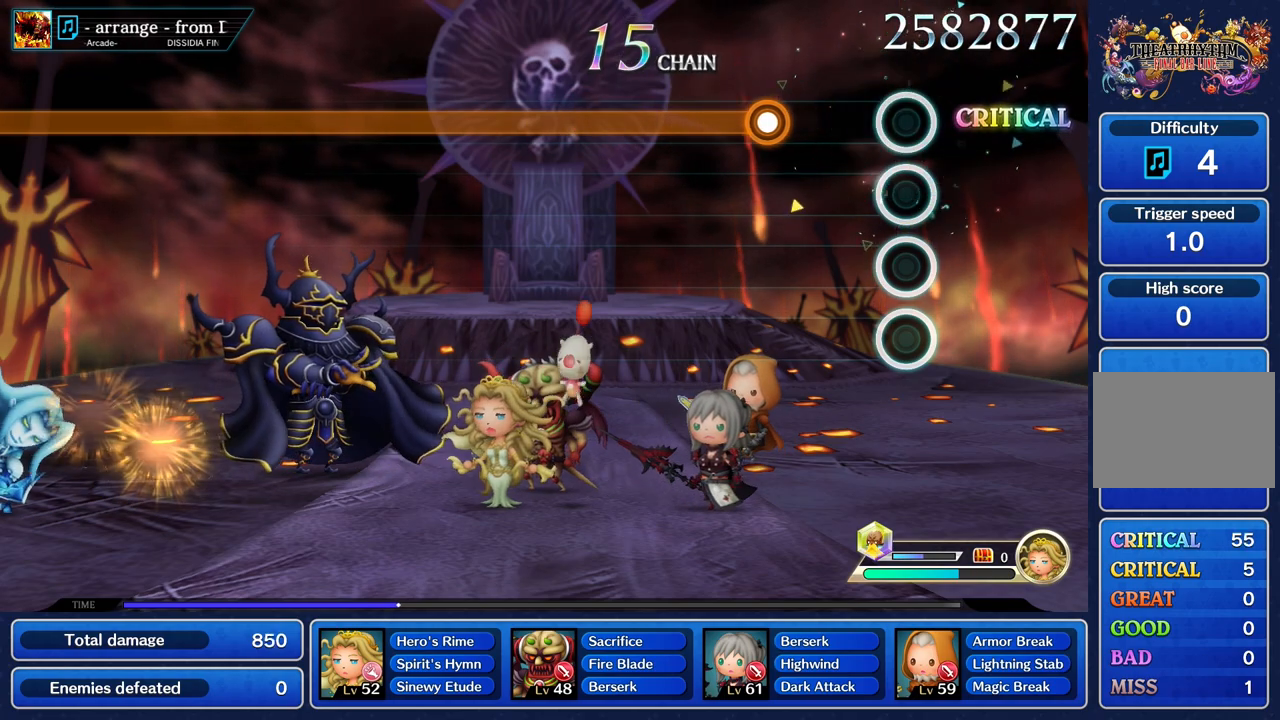
{"buttons": ["R1"], "left_stick": "center", "right_stick": "center", "events": [[383, "R1", "down"]]}
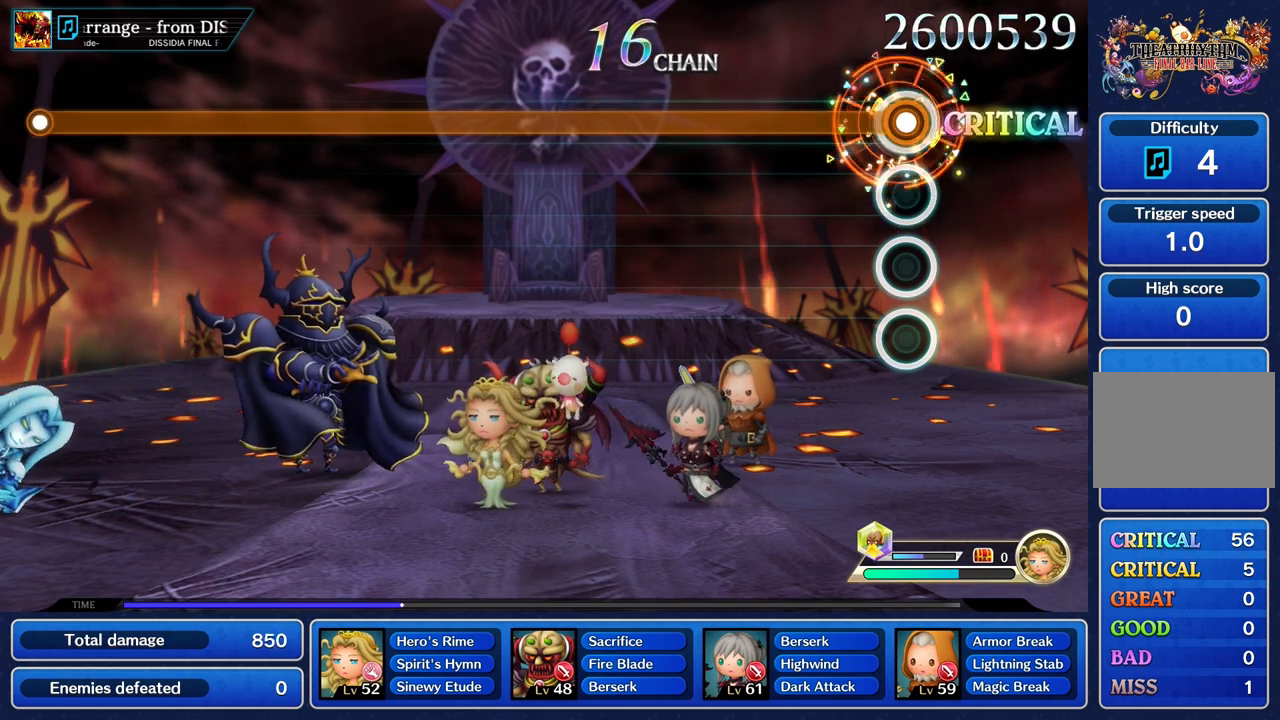
{"buttons": ["R1"], "left_stick": "center", "right_stick": "center", "events": []}
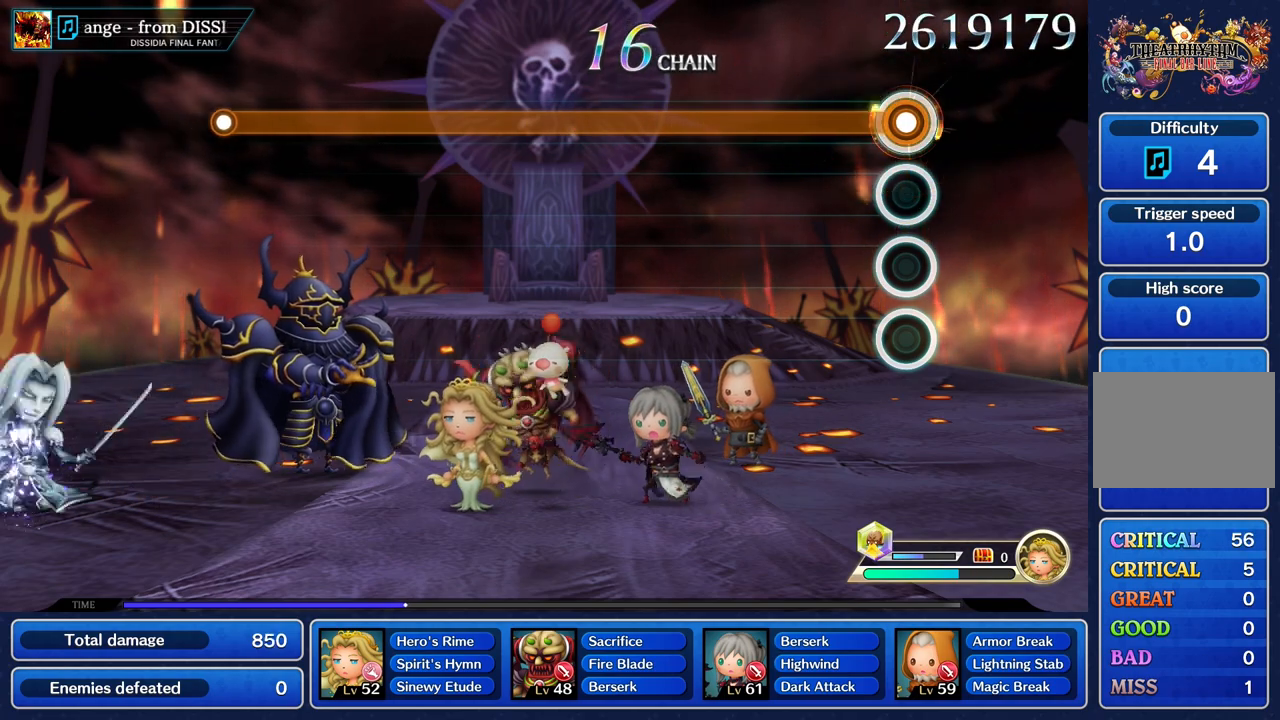
{"buttons": ["R1"], "left_stick": "center", "right_stick": "center", "events": []}
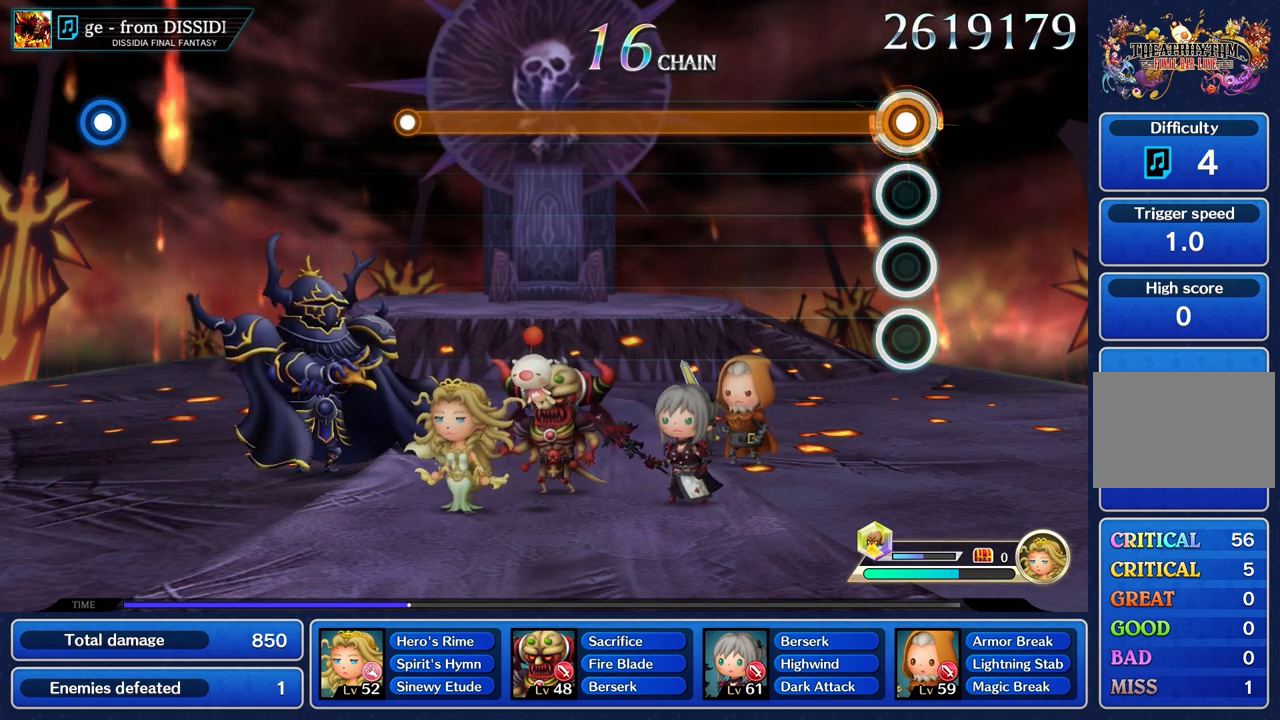
{"buttons": ["R1"], "left_stick": "center", "right_stick": "center", "events": []}
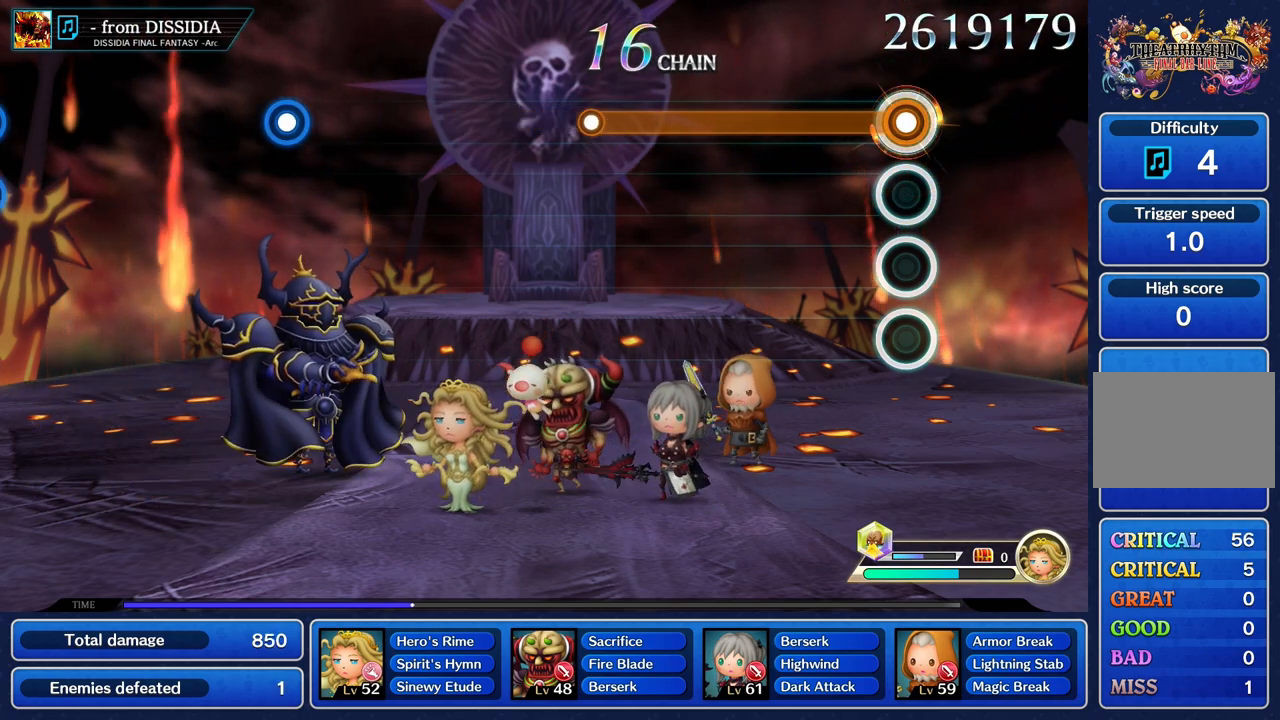
{"buttons": ["R1"], "left_stick": "center", "right_stick": "center", "events": []}
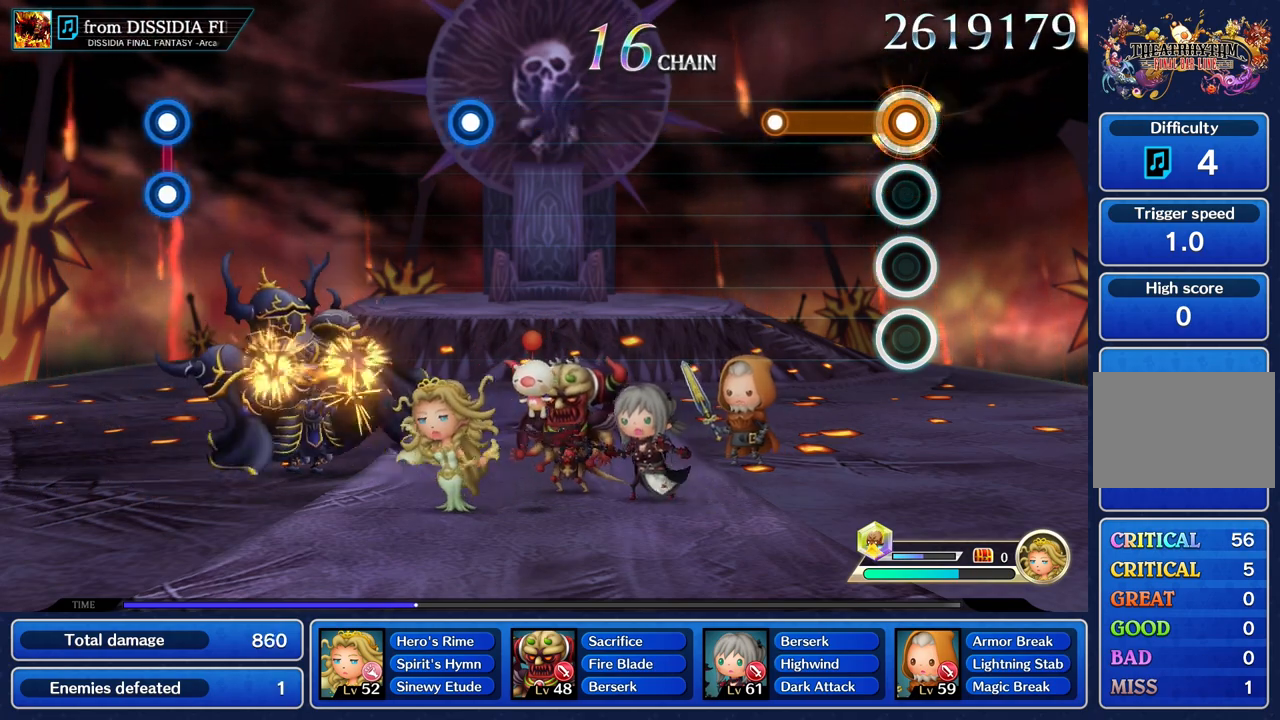
{"buttons": [], "left_stick": "center", "right_stick": "center", "events": [[367, "R1", "up"]]}
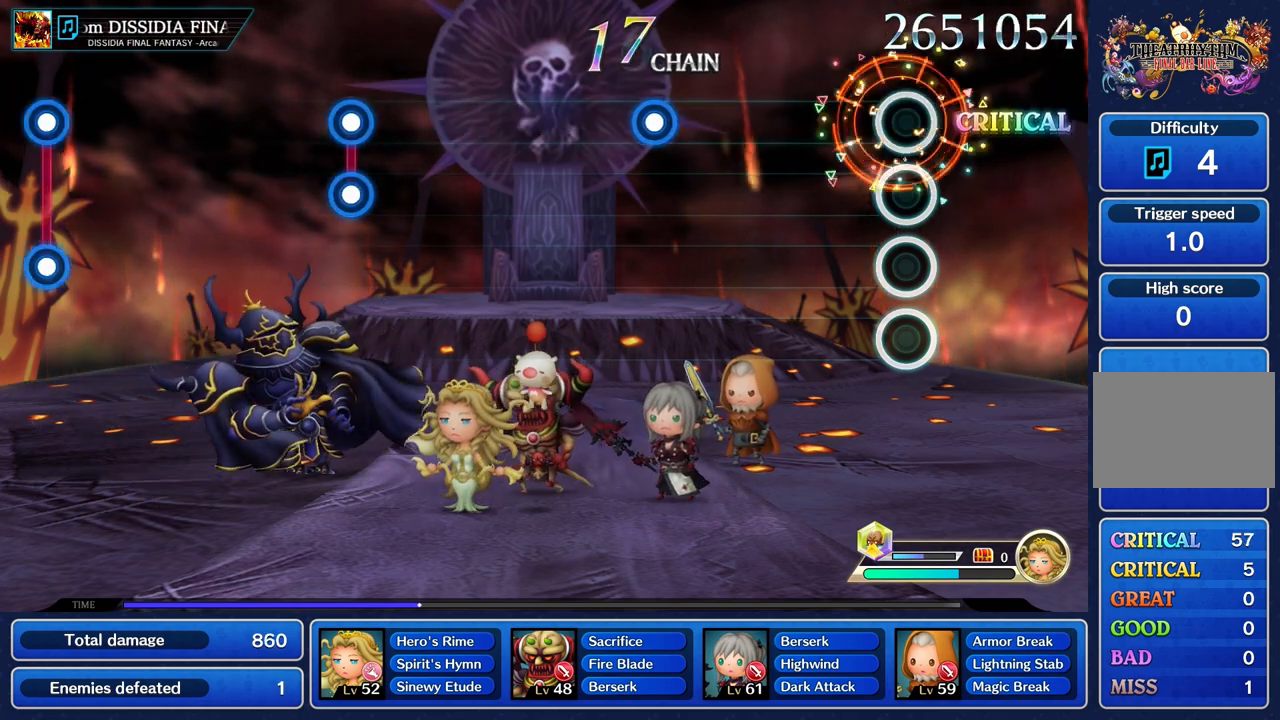
{"buttons": [], "left_stick": "center", "right_stick": "center", "events": []}
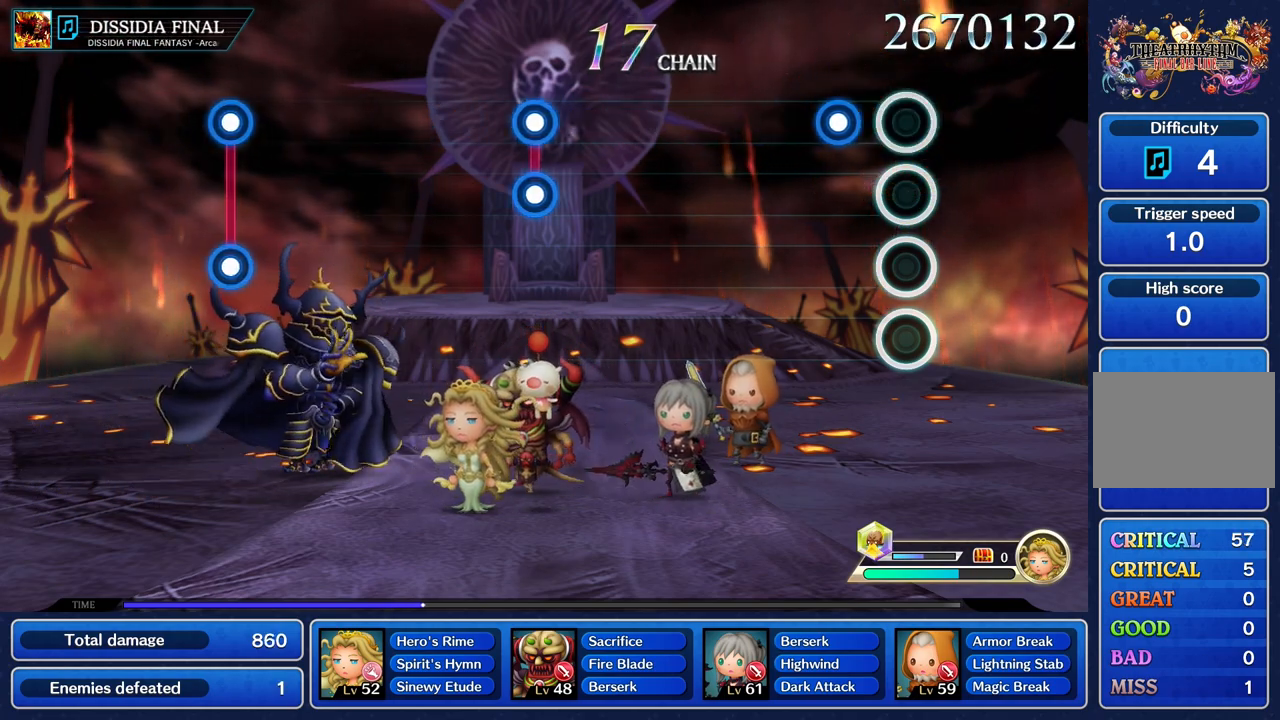
{"buttons": [], "left_stick": "center", "right_stick": "center", "events": [[200, "R1", "down"], [317, "R1", "up"]]}
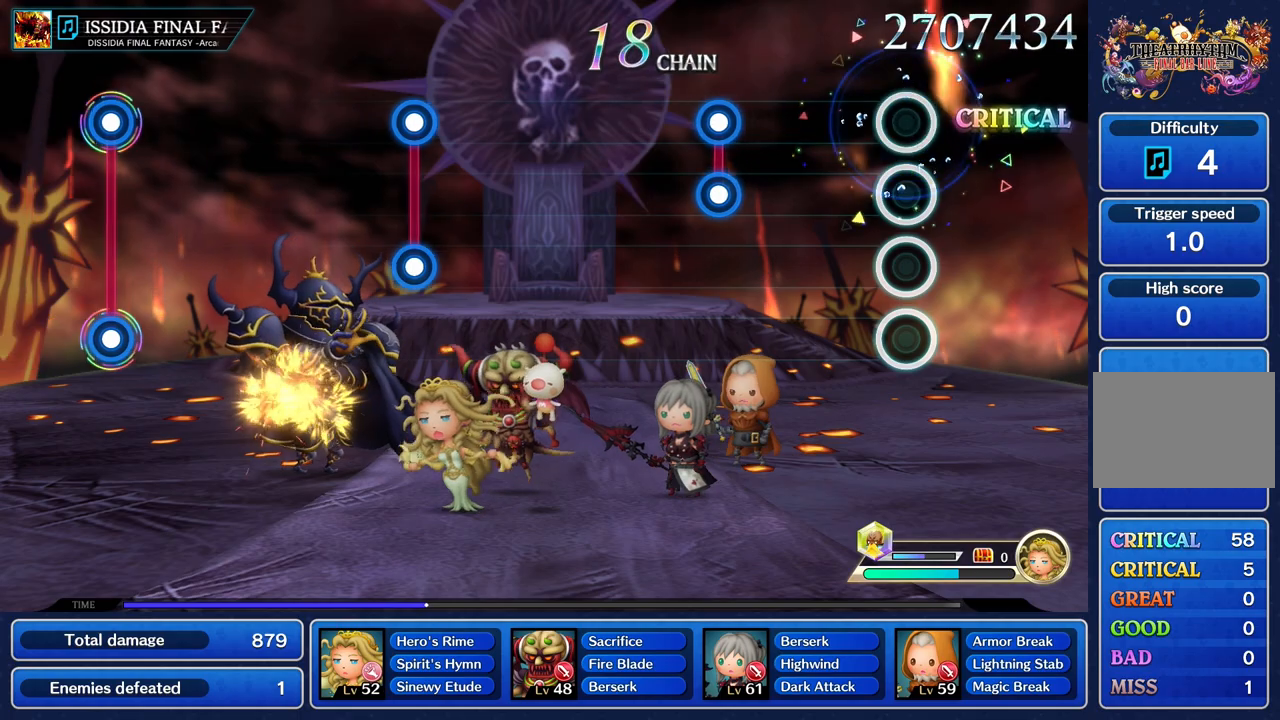
{"buttons": [], "left_stick": "center", "right_stick": "center", "events": []}
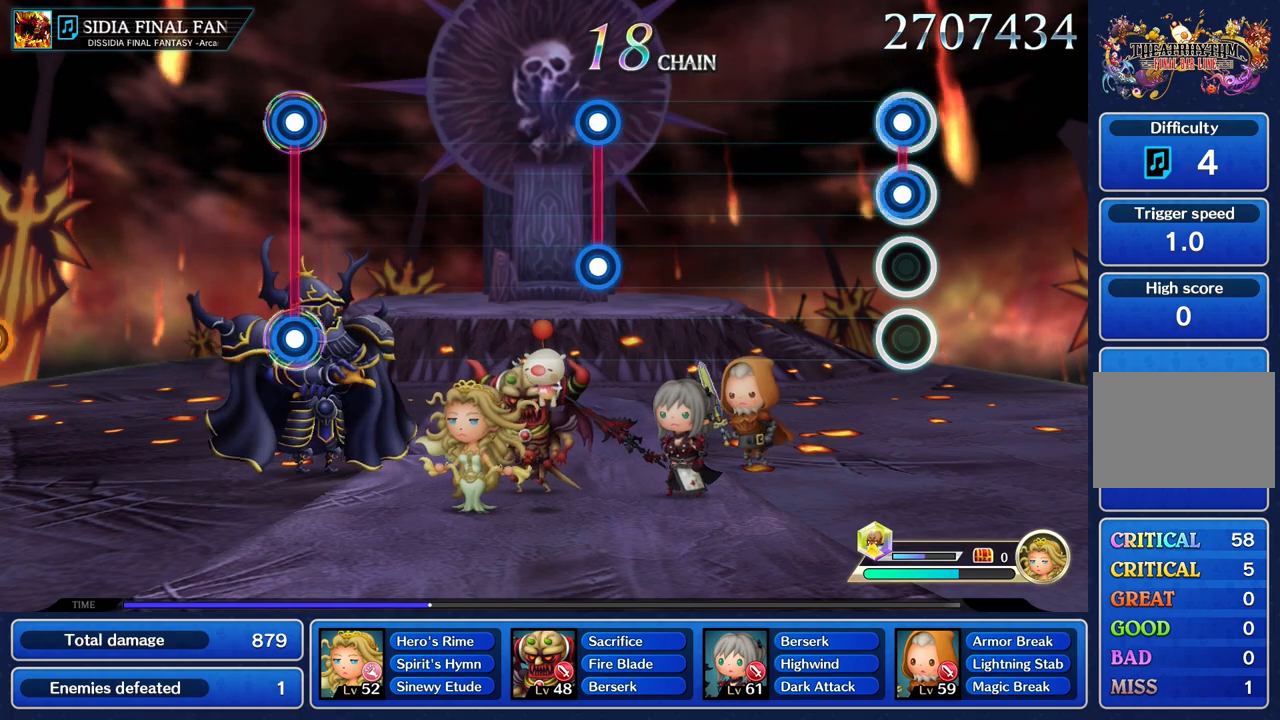
{"buttons": [], "left_stick": "center", "right_stick": "center", "events": [[33, "L1", "down"], [33, "R1", "down"], [150, "L1", "up"], [150, "R1", "up"]]}
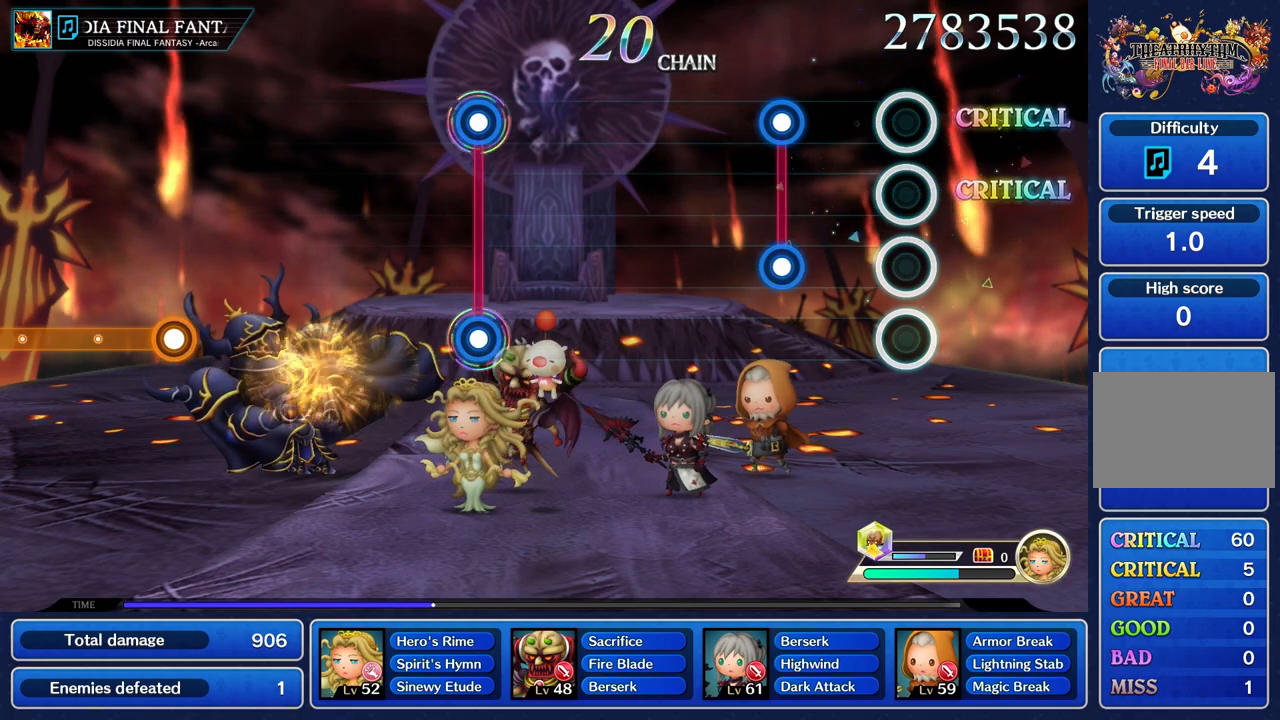
{"buttons": [], "left_stick": "center", "right_stick": "center", "events": [[350, "L1", "down"], [367, "R1", "down"], [450, "L1", "up"], [467, "R1", "up"]]}
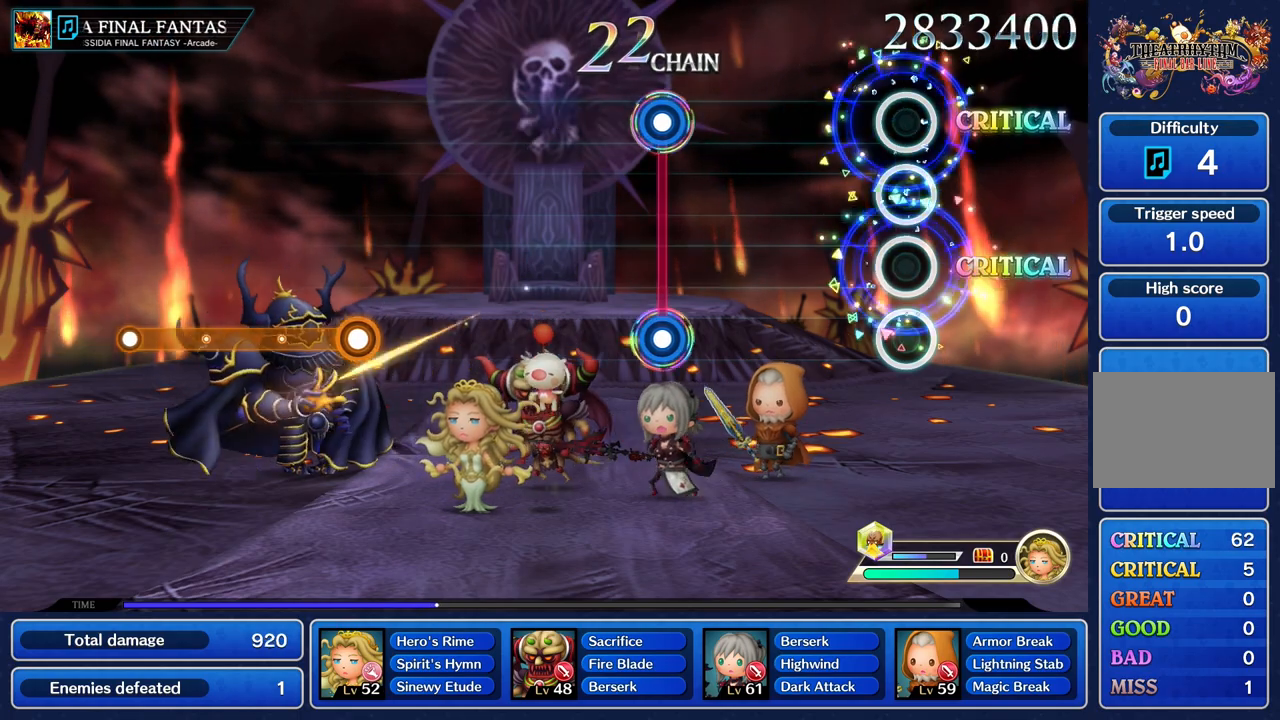
{"buttons": [], "left_stick": "center", "right_stick": "center", "events": []}
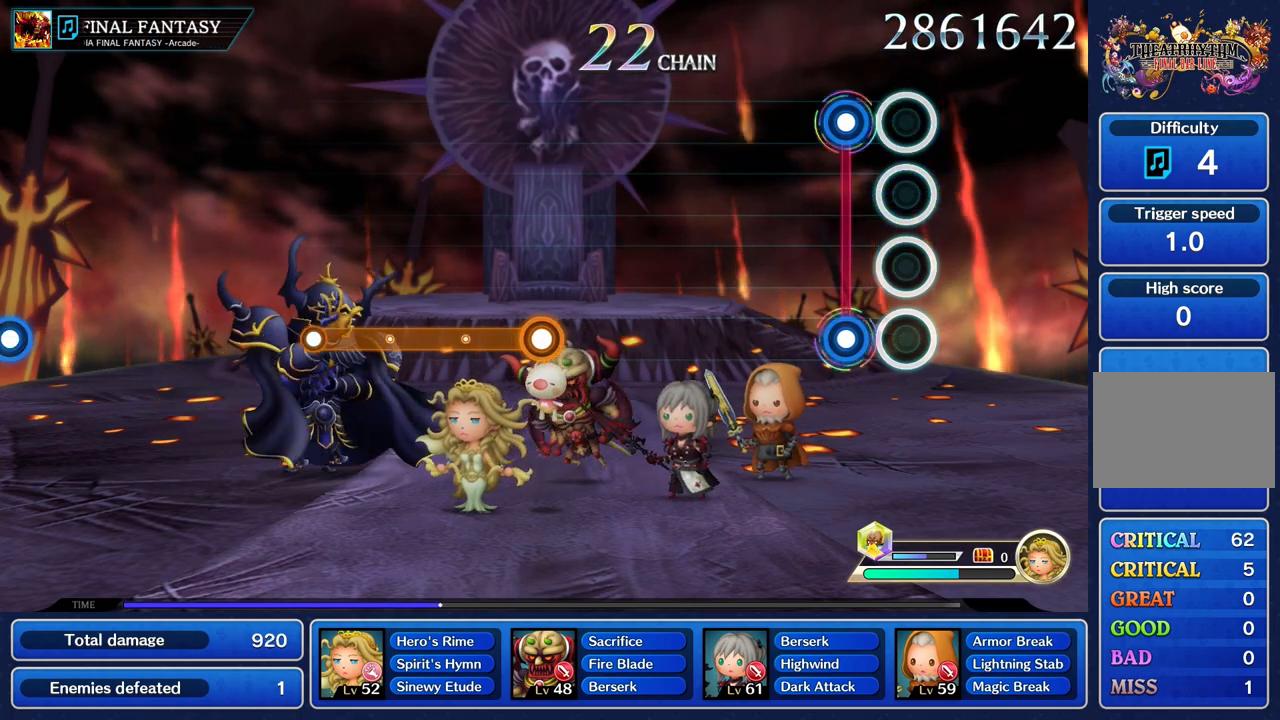
{"buttons": [], "left_stick": "center", "right_stick": "center", "events": [[200, "L1", "down"], [200, "R1", "down"], [283, "L1", "up"], [283, "R1", "up"]]}
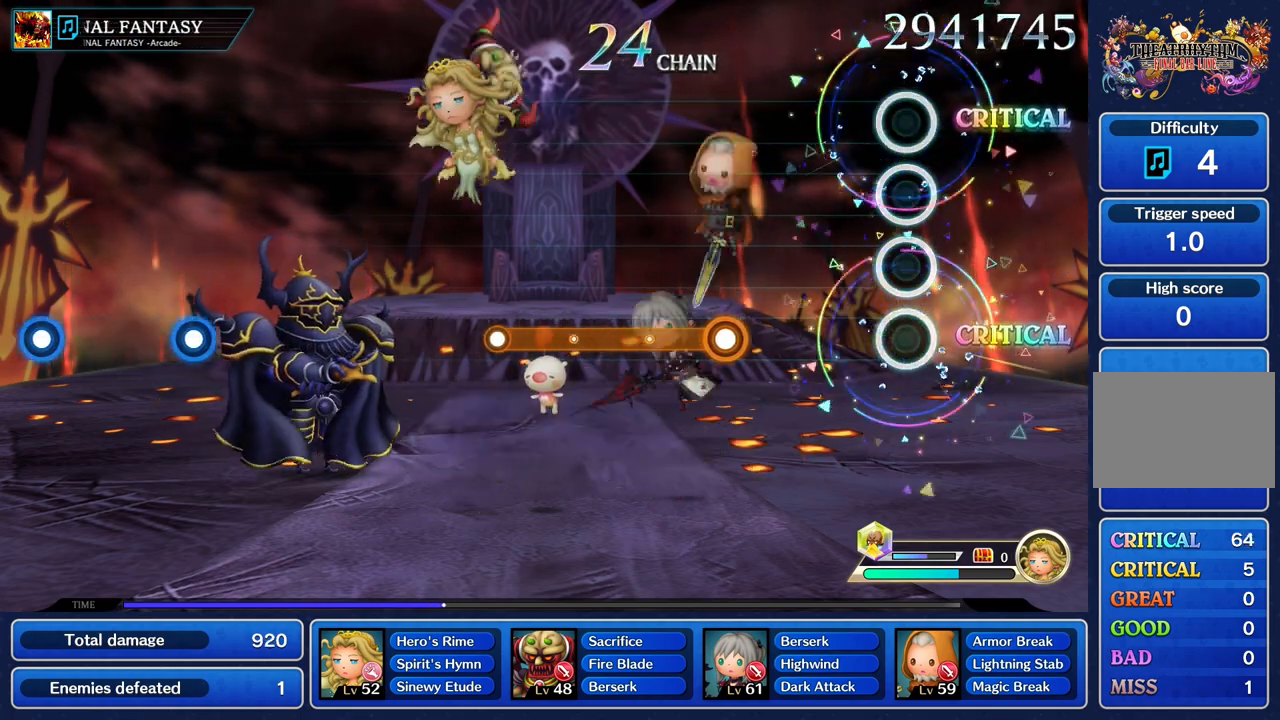
{"buttons": ["R1"], "left_stick": "center", "right_stick": "center", "events": [[501, "R1", "down"]]}
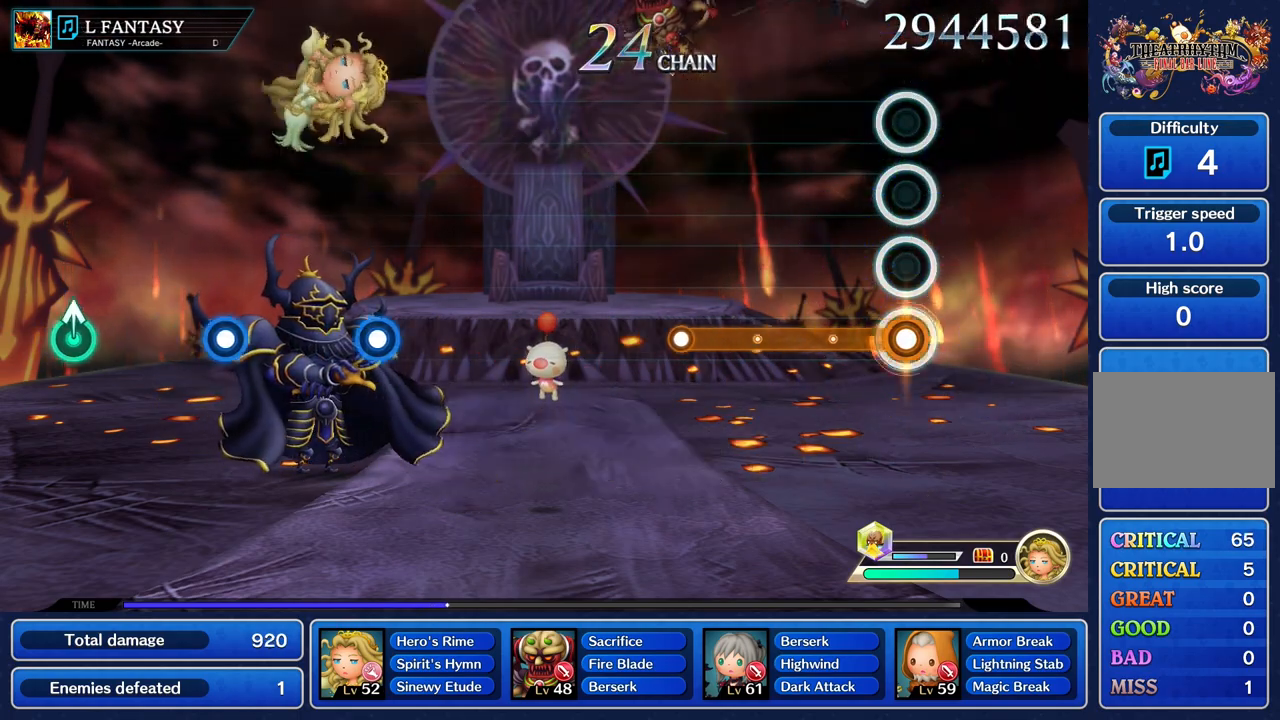
{"buttons": ["R1"], "left_stick": "center", "right_stick": "center", "events": []}
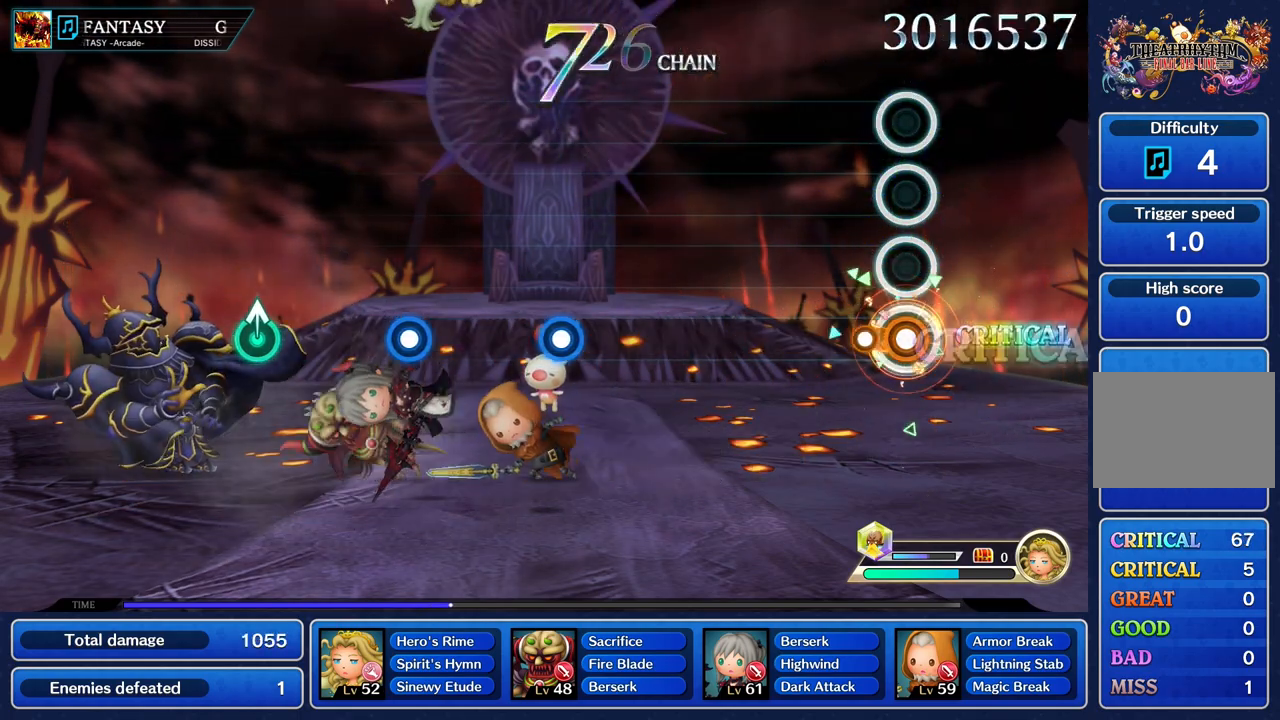
{"buttons": [], "left_stick": "center", "right_stick": "center", "events": [[150, "R1", "up"]]}
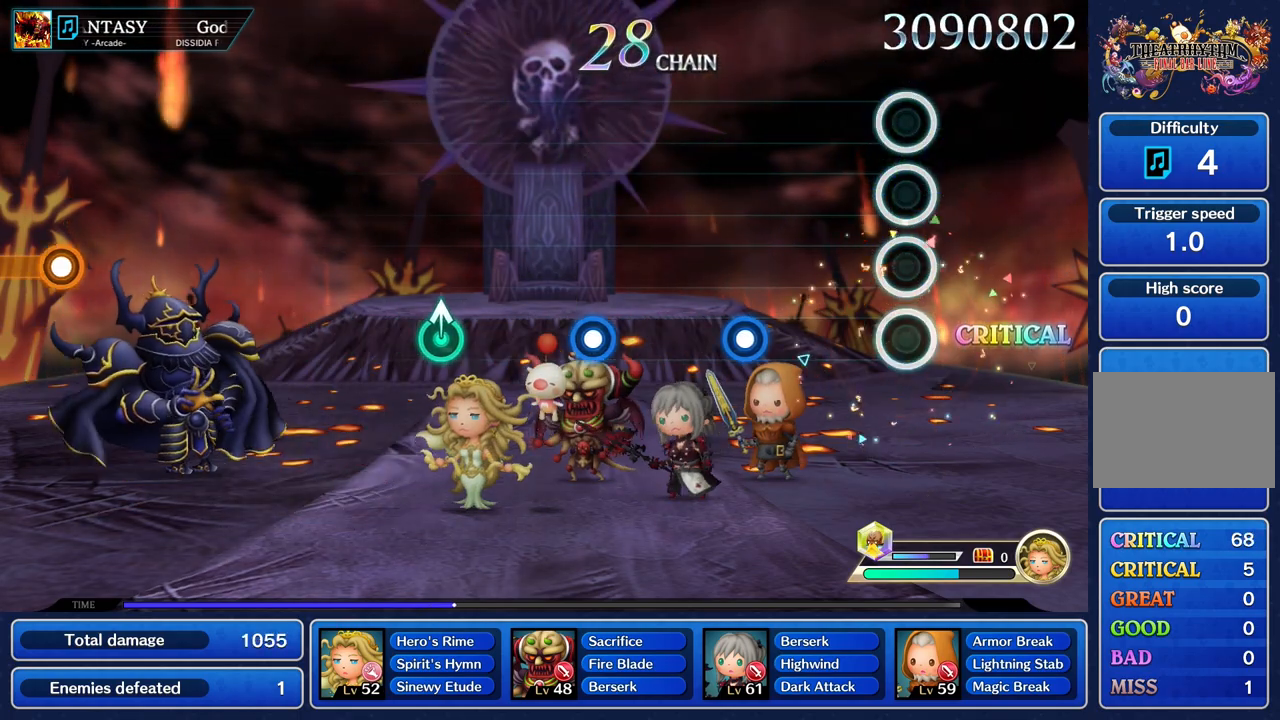
{"buttons": ["R1"], "left_stick": "center", "right_stick": "center", "events": [[483, "R1", "down"]]}